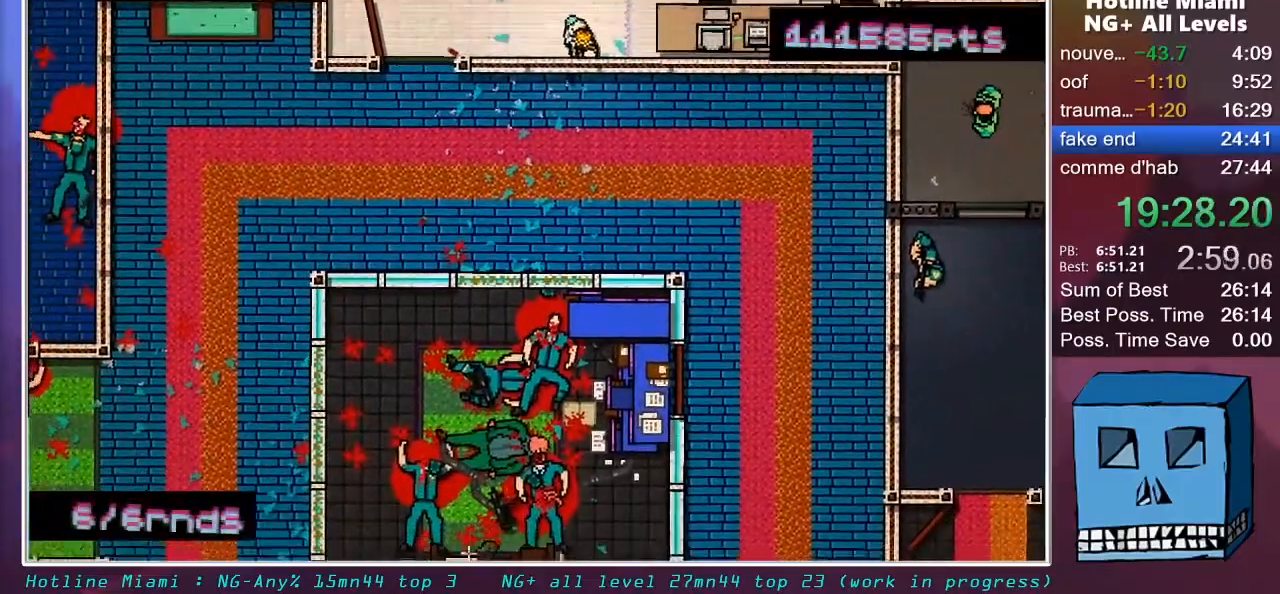
Gameplay with keyboard and mouse; each line is a JSON object with the keys and mouse buttons held at the frame after it. "events" lists presses ("down") and releases ("up") of "alt", "d", "escape", "f4", "q", "s", "shift", "space", "z", "mouse_left", "mouse_wheel" and "mouse_right" between this image and that frame as [ms after this image, input, new state], when the widget could be followed in between. "mouse_left", "mouse_wheel", "mouse_right" = the "left", "wheel", "right" buttons of the "mouse" list. No other keys are recorded. "wheel" means that the mouse wheel is clicked or scrolled. "mouse_move" is the direction in which the mouse moves at that frame (one of eight, or "still"), when it could be read.
{"keys": ["shift"], "mouse": [], "mouse_move": "down-left", "events": [[33, "q", "up"], [83, "s", "up"], [317, "q", "down"], [467, "q", "up"]]}
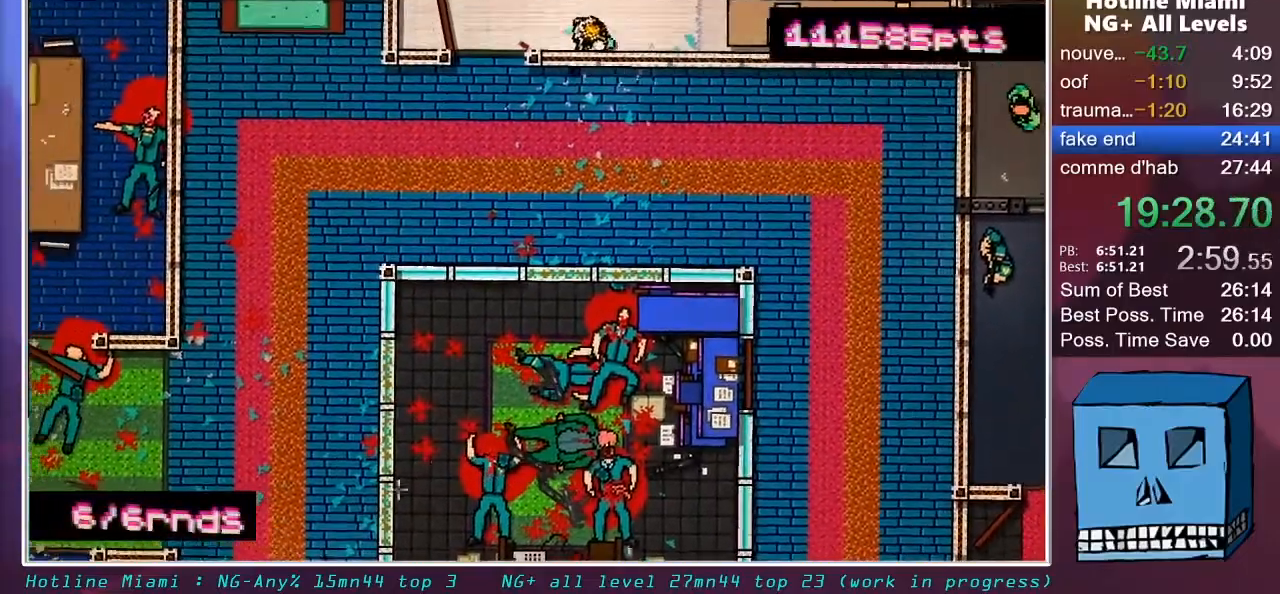
{"keys": ["shift"], "mouse": [], "mouse_move": "up", "events": []}
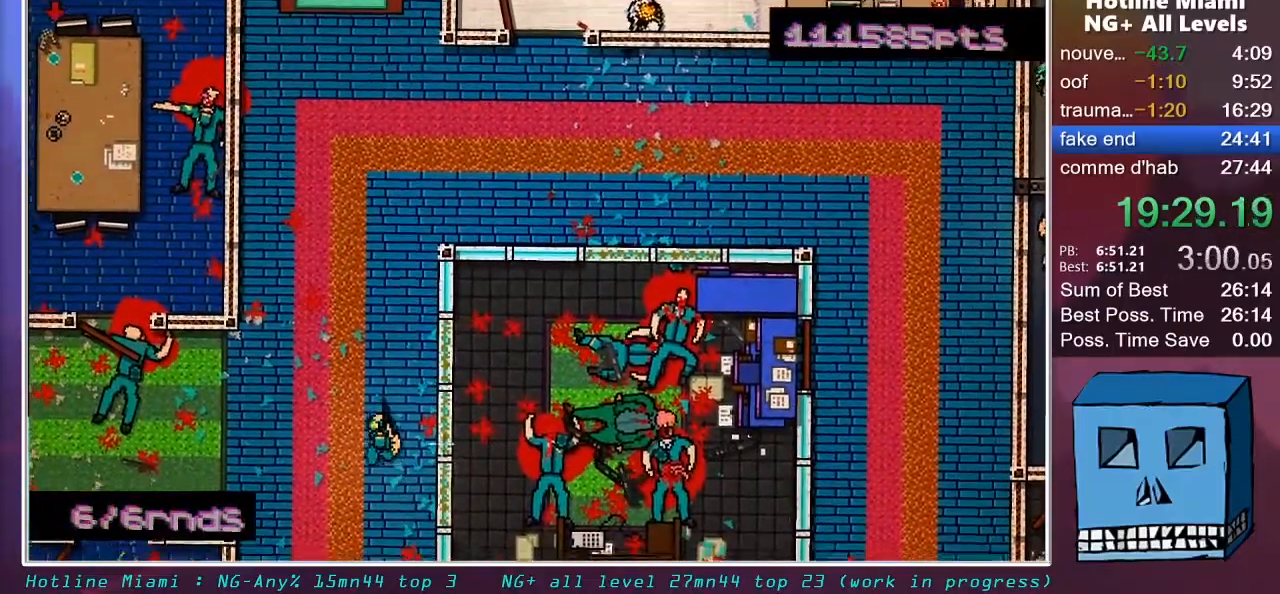
{"keys": ["d", "shift"], "mouse": [], "mouse_move": "left", "events": [[167, "q", "down"], [350, "d", "down"], [350, "q", "up"], [400, "mouse_left", "down"], [500, "mouse_left", "up"]]}
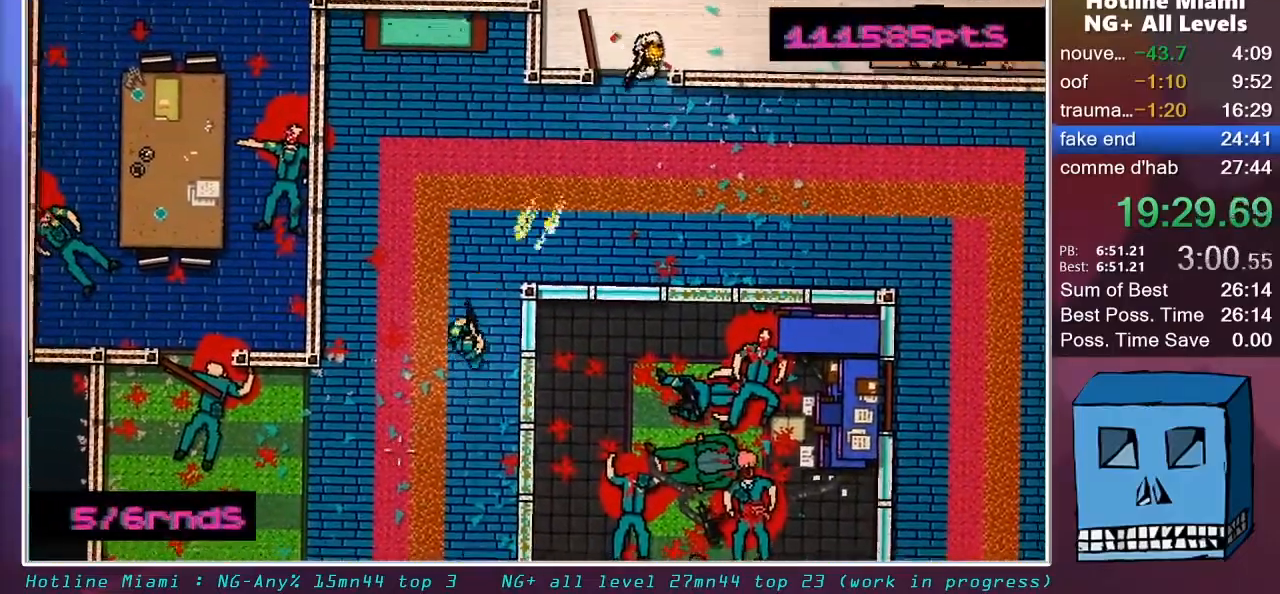
{"keys": ["q", "s", "shift"], "mouse": [], "mouse_move": "right", "events": [[133, "d", "up"], [133, "q", "down"], [367, "s", "down"]]}
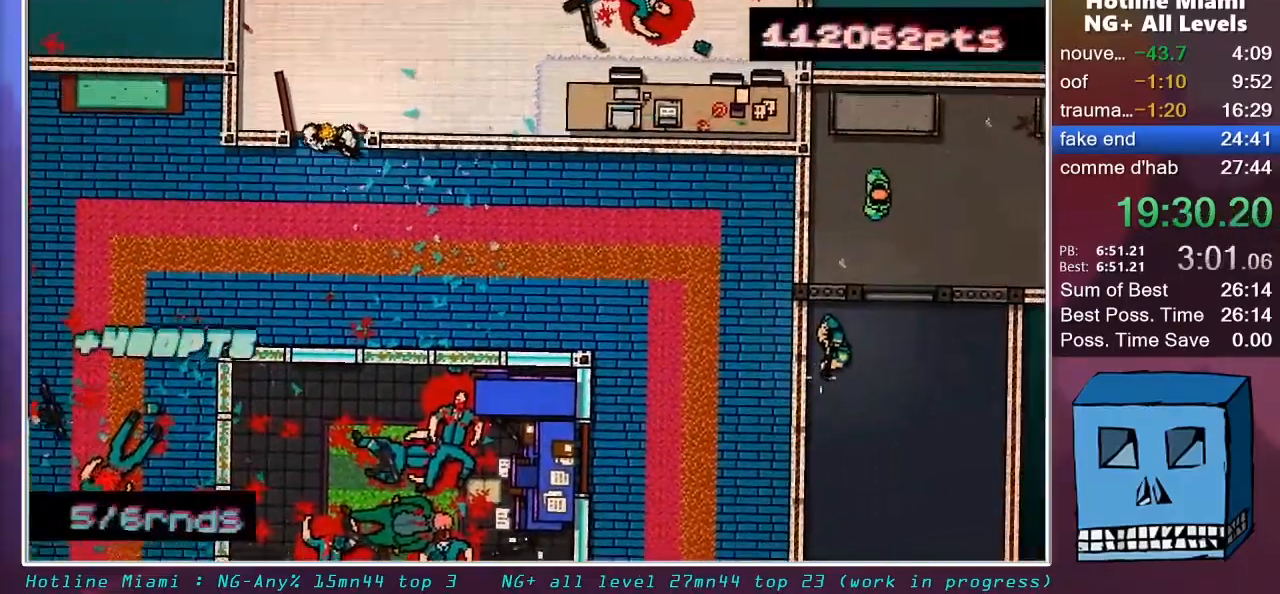
{"keys": ["d", "shift"], "mouse": [], "mouse_move": "left", "events": [[50, "d", "down"], [100, "q", "up"], [200, "s", "up"]]}
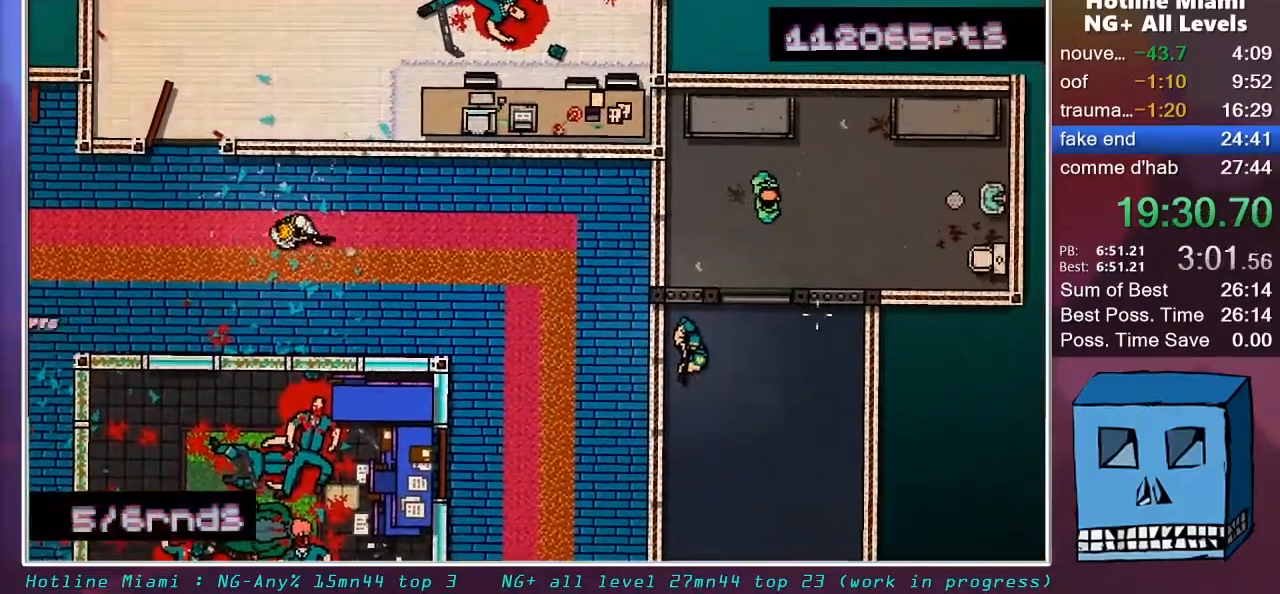
{"keys": ["d", "shift"], "mouse": [], "mouse_move": "up-left", "events": [[117, "s", "down"], [400, "s", "up"]]}
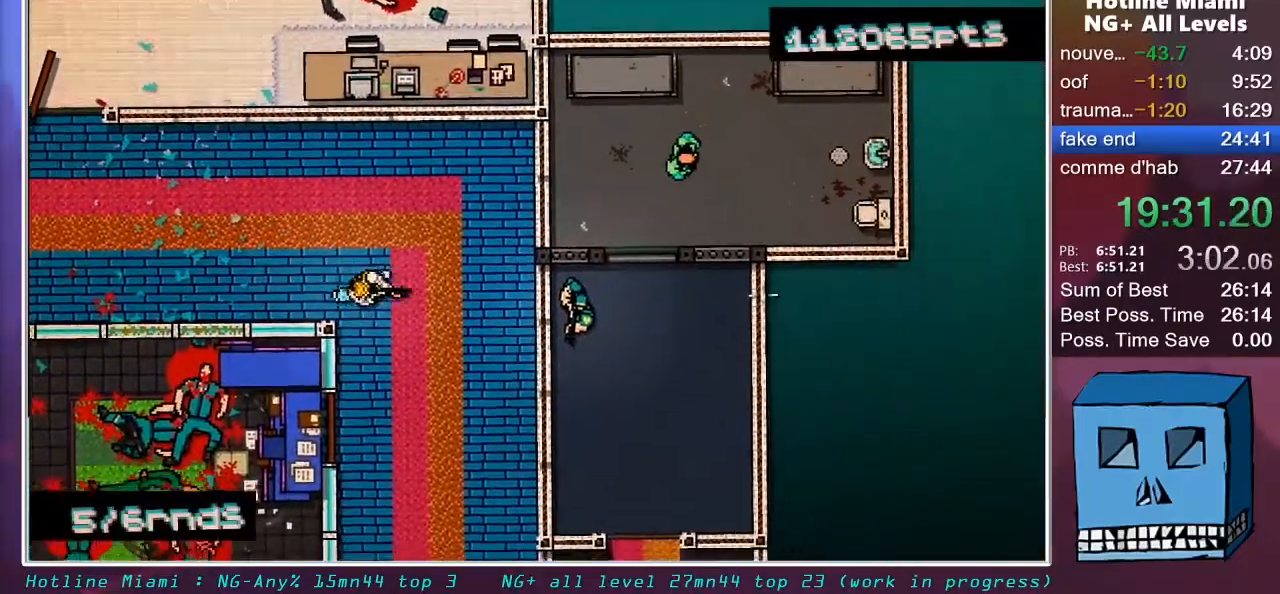
{"keys": ["d", "shift", "space"], "mouse": [], "mouse_move": "left", "events": [[33, "s", "down"], [133, "s", "up"], [183, "mouse_right", "down"], [267, "mouse_right", "up"], [500, "space", "down"]]}
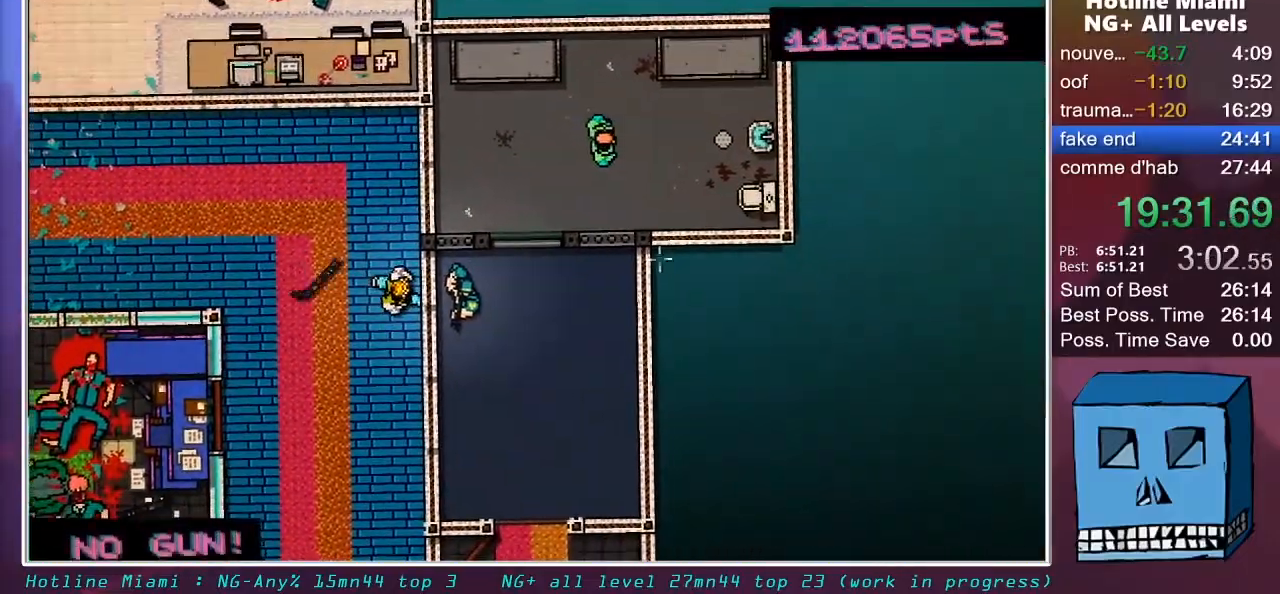
{"keys": ["q", "shift"], "mouse": [], "mouse_move": "still", "events": [[100, "mouse_left", "down"], [100, "space", "up"], [200, "mouse_left", "up"], [200, "space", "down"], [233, "space", "up"], [283, "d", "up"], [283, "q", "down"]]}
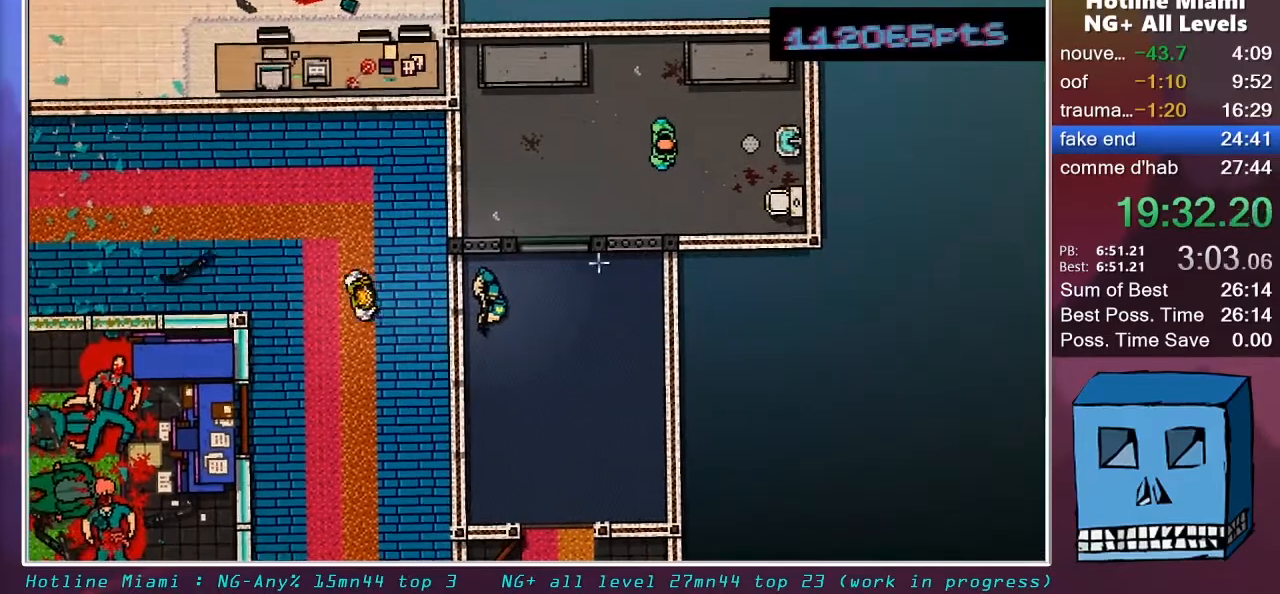
{"keys": ["d", "shift"], "mouse": ["right"], "mouse_move": "still", "events": [[300, "z", "down"], [400, "d", "down"], [400, "q", "up"], [450, "z", "up"], [500, "mouse_right", "down"]]}
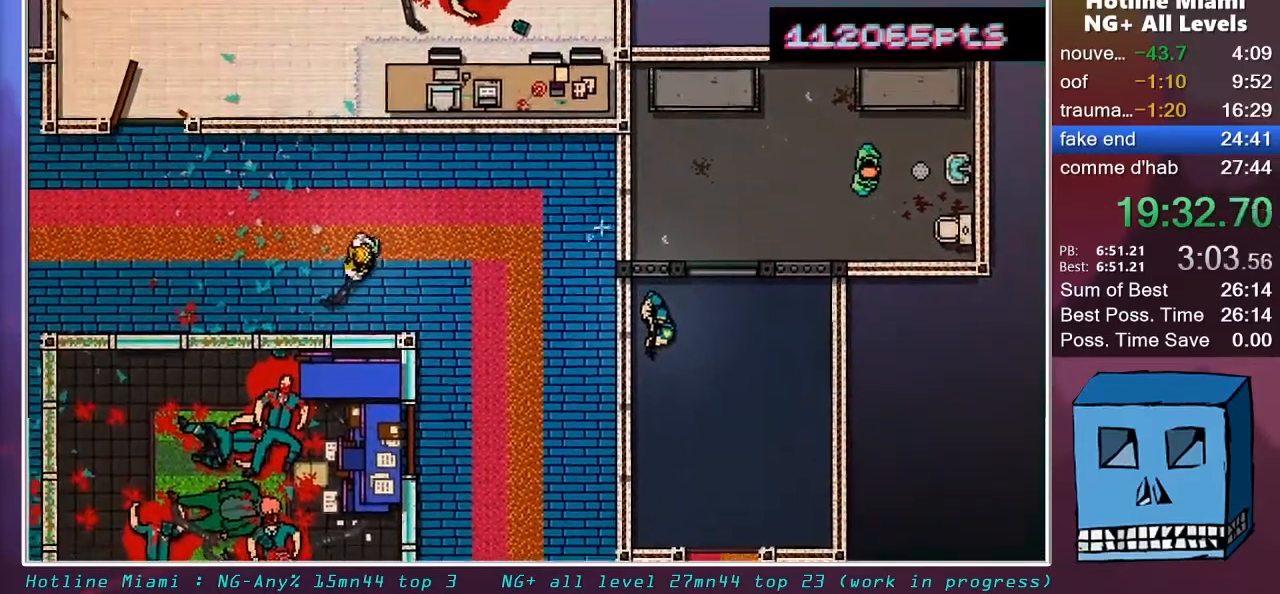
{"keys": ["d", "shift"], "mouse": [], "mouse_move": "still", "events": [[133, "d", "up"], [133, "mouse_right", "up"], [367, "d", "down"]]}
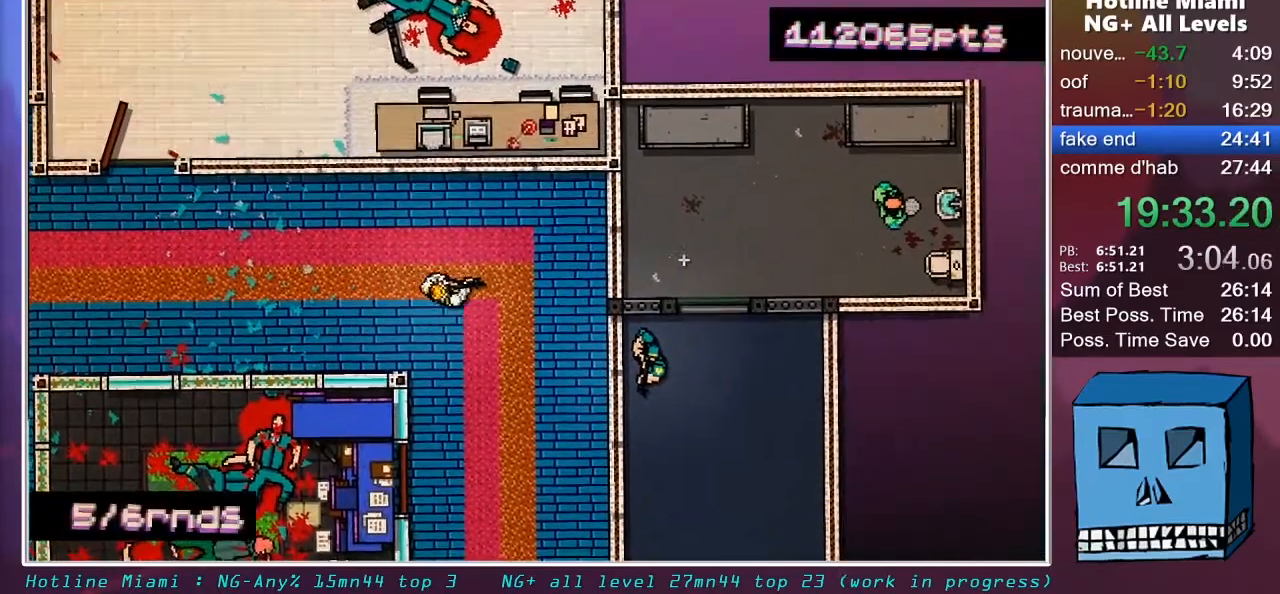
{"keys": ["shift"], "mouse": [], "mouse_move": "left", "events": [[150, "z", "down"], [383, "d", "up"], [383, "z", "up"]]}
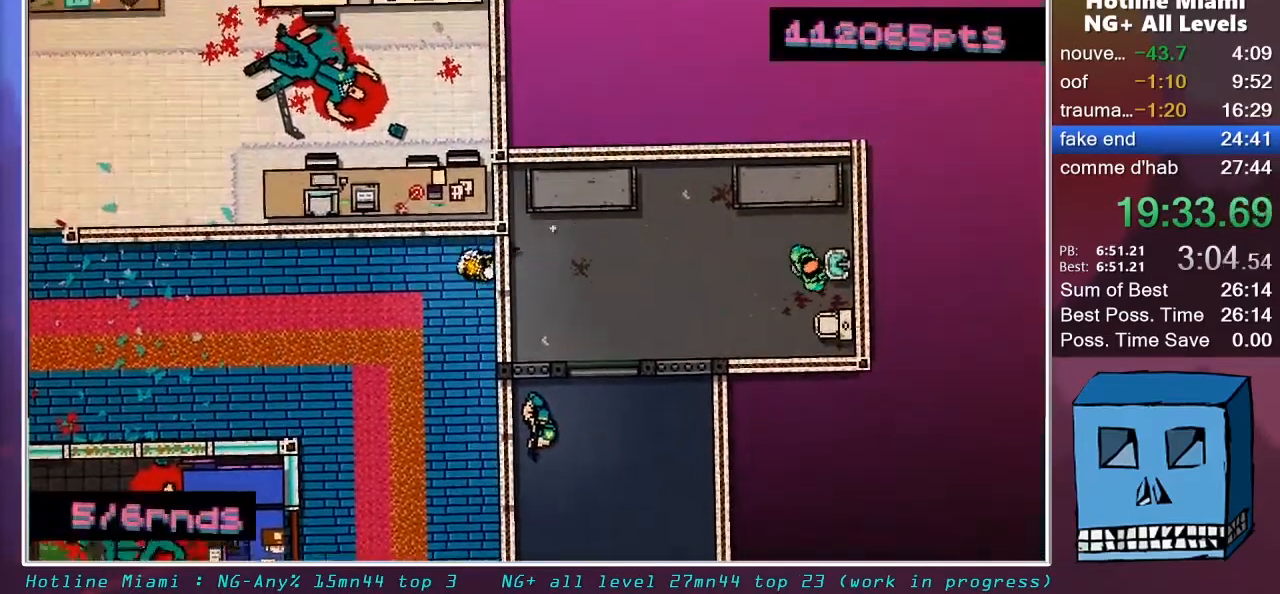
{"keys": ["s", "shift", "z"], "mouse": ["right"], "mouse_move": "left", "events": [[117, "mouse_right", "down"], [400, "z", "down"], [450, "s", "down"]]}
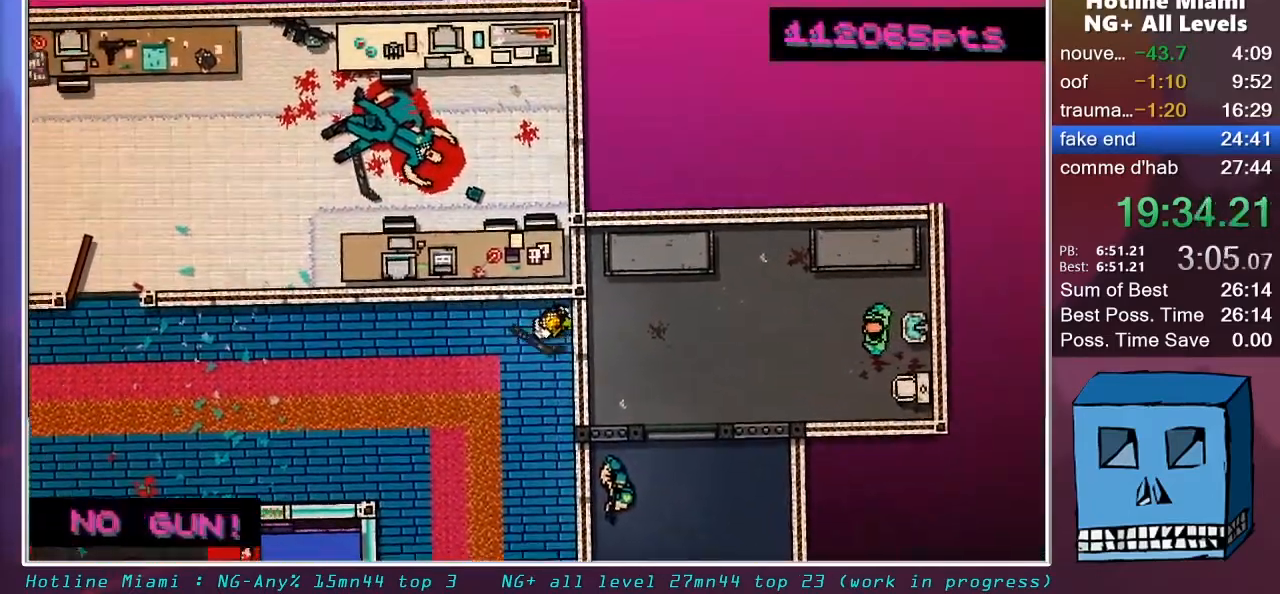
{"keys": ["shift"], "mouse": [], "mouse_move": "down", "events": [[33, "z", "up"], [83, "s", "up"], [133, "mouse_right", "up"]]}
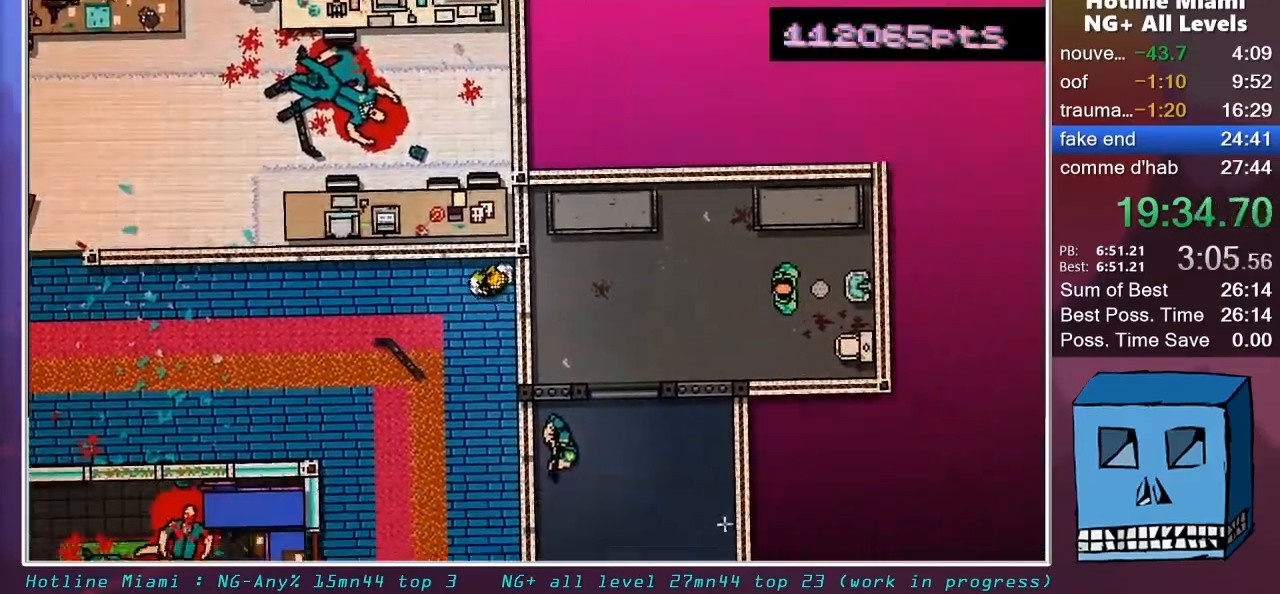
{"keys": ["d", "shift"], "mouse": [], "mouse_move": "up", "events": [[150, "q", "down"], [250, "q", "up"], [433, "d", "down"]]}
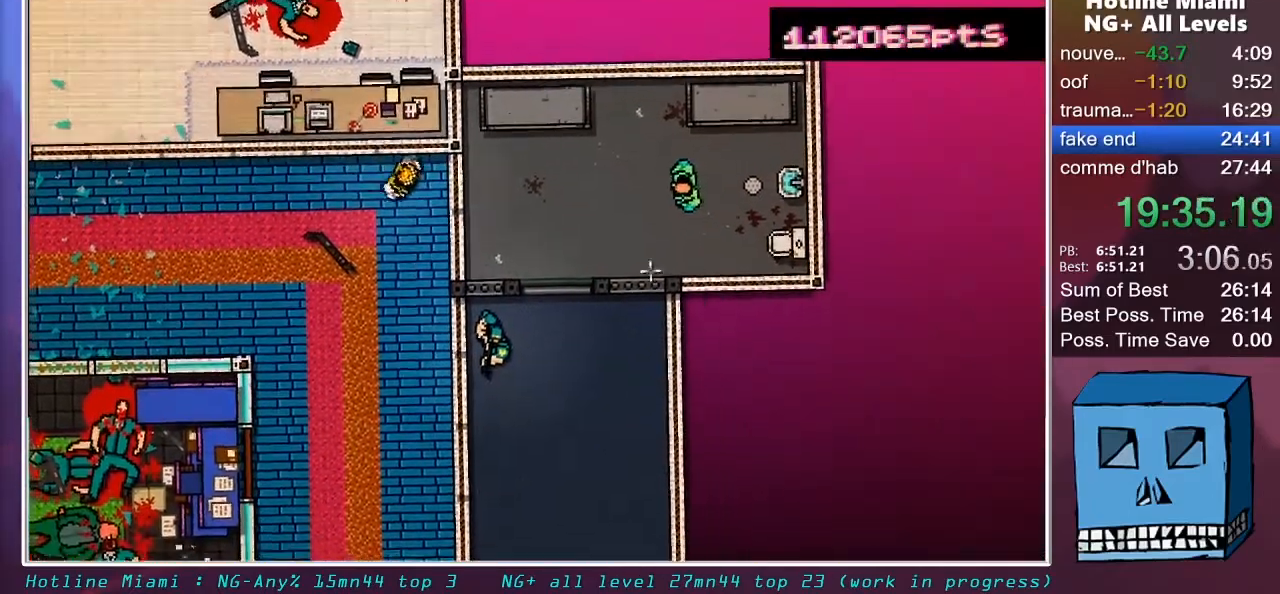
{"keys": [], "mouse": [], "mouse_move": "still", "events": [[67, "shift", "up"], [250, "d", "up"], [400, "s", "down"], [483, "s", "up"]]}
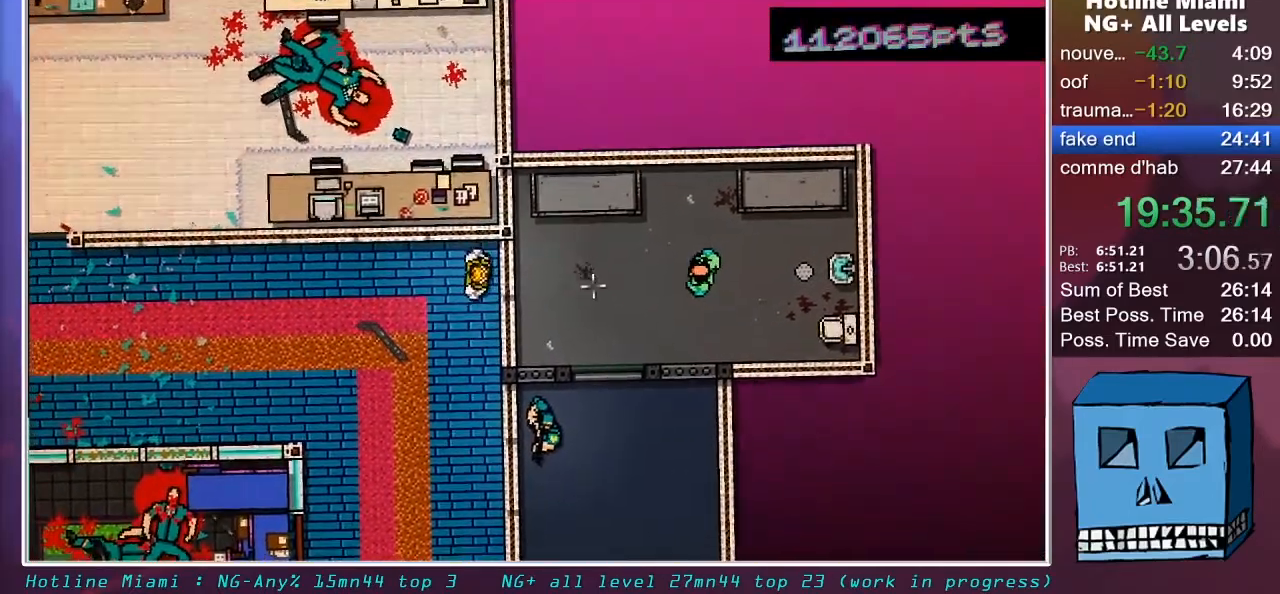
{"keys": ["d"], "mouse": [], "mouse_move": "still", "events": [[467, "d", "down"]]}
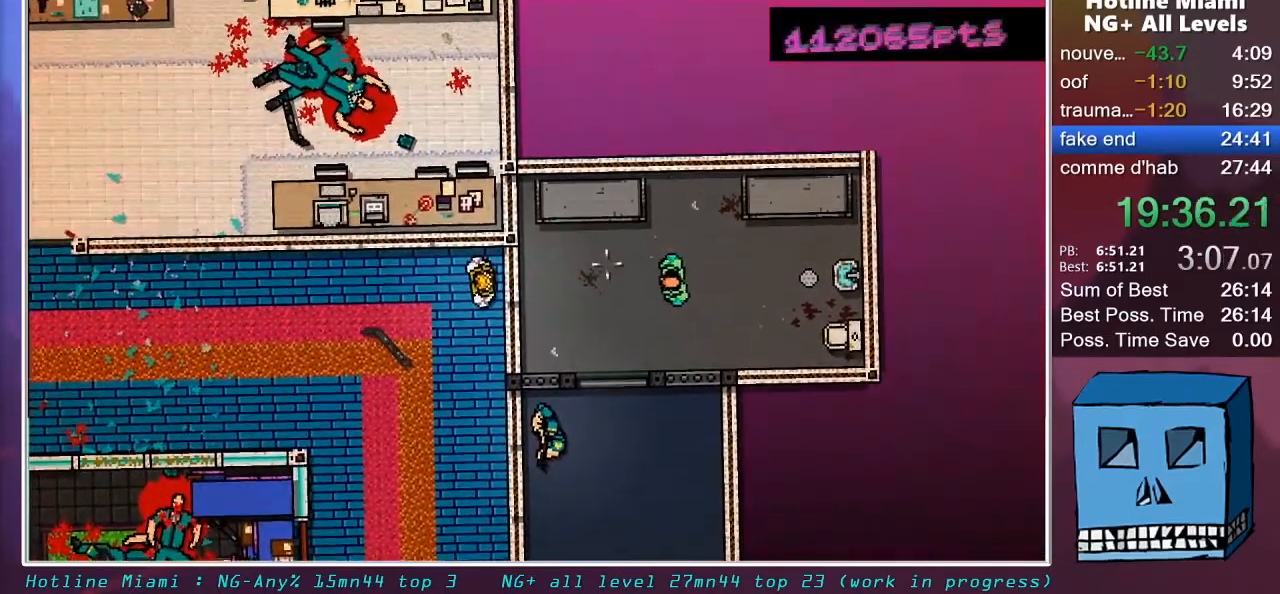
{"keys": [], "mouse": [], "mouse_move": "still", "events": [[50, "d", "up"], [283, "d", "down"], [333, "d", "up"]]}
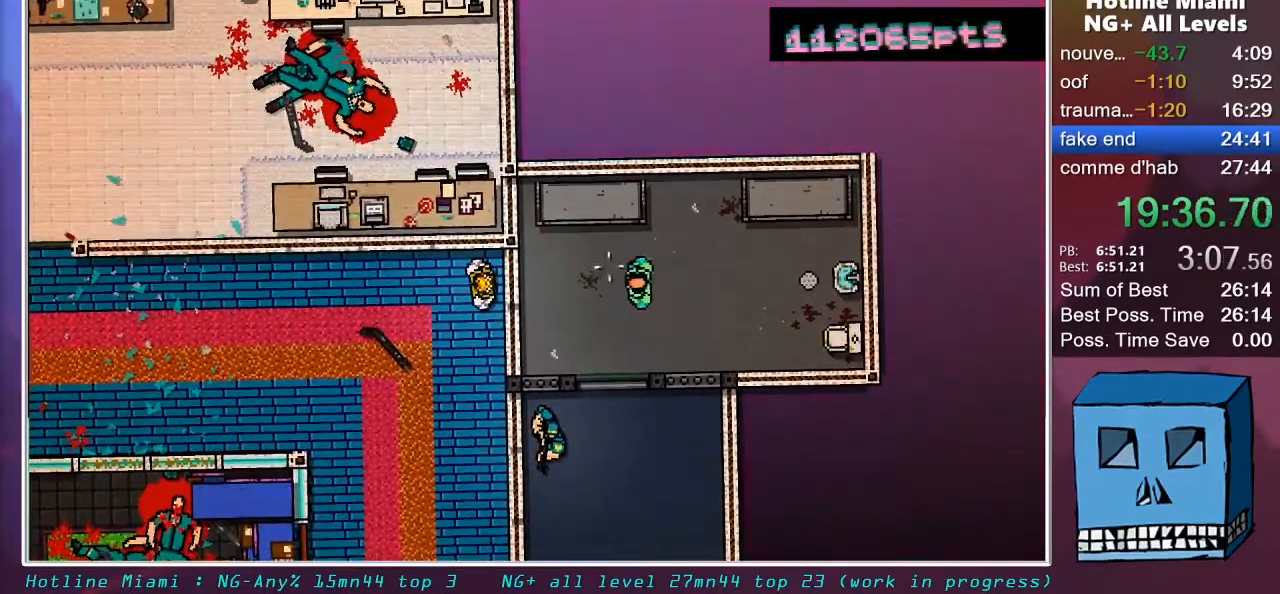
{"keys": [], "mouse": ["left"], "mouse_move": "still", "events": [[350, "mouse_left", "down"]]}
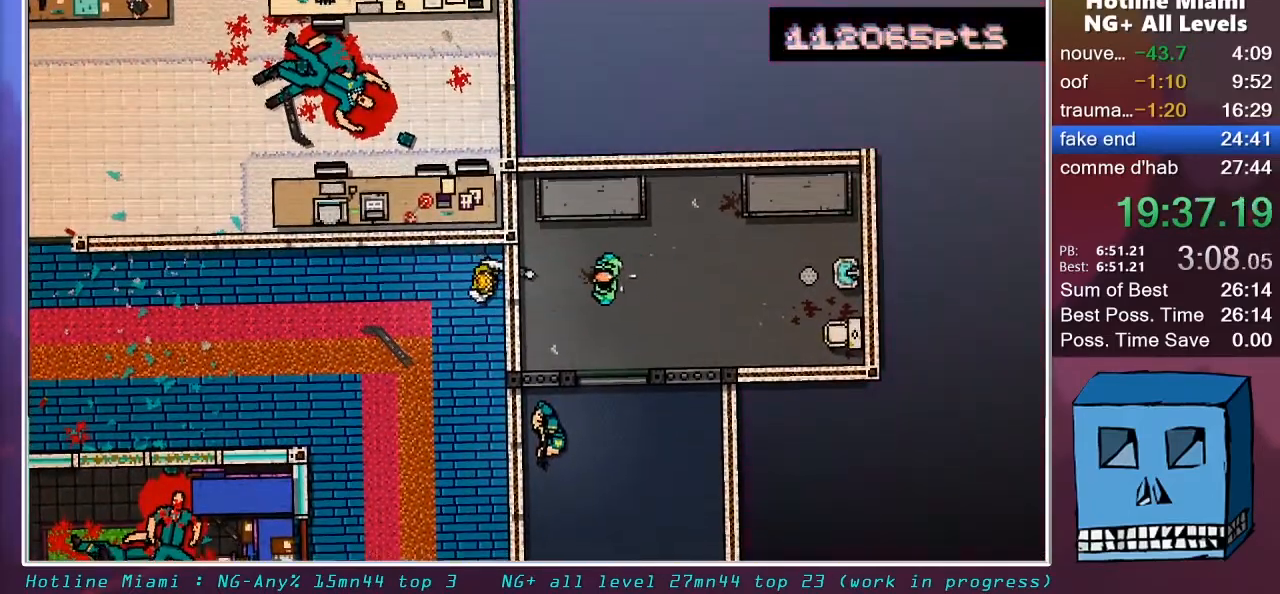
{"keys": [], "mouse": ["left"], "mouse_move": "still", "events": []}
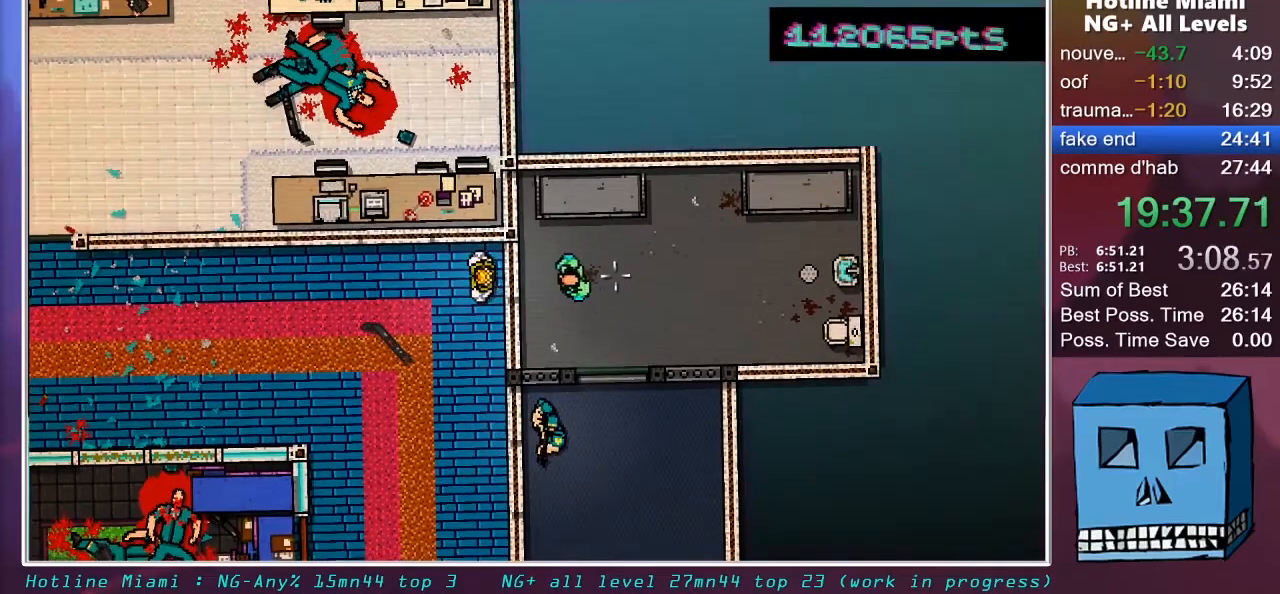
{"keys": [], "mouse": ["left"], "mouse_move": "still", "events": []}
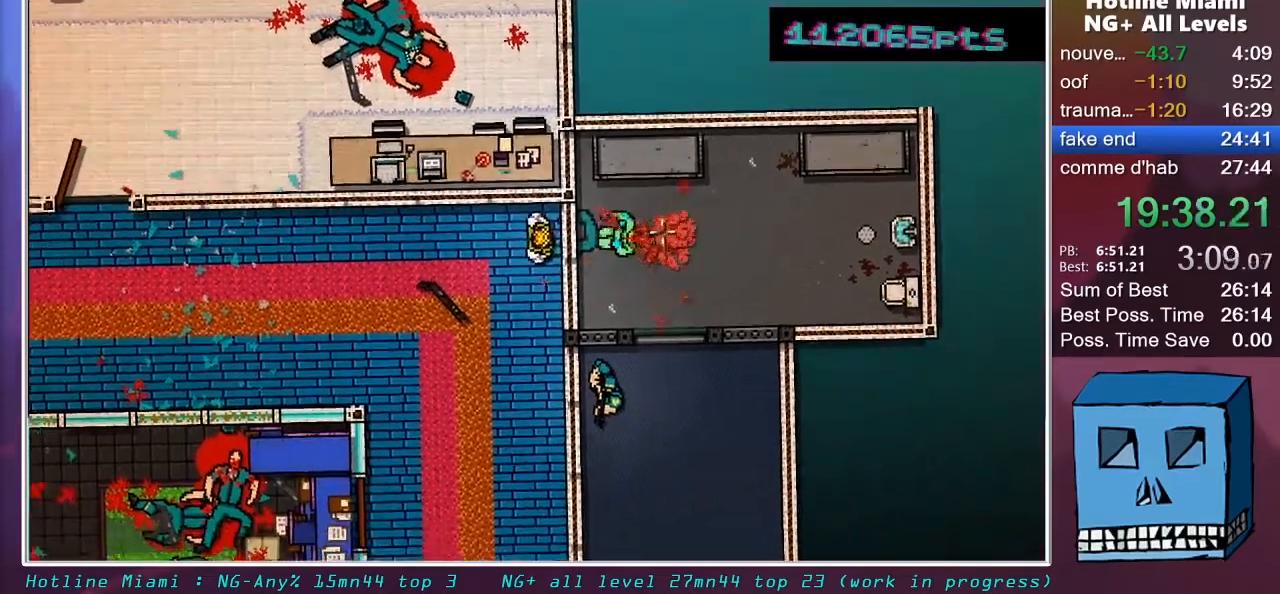
{"keys": [], "mouse": ["right"], "mouse_move": "still", "events": [[167, "mouse_left", "up"], [217, "mouse_left", "down"], [300, "mouse_left", "up"], [350, "mouse_left", "down"], [450, "mouse_right", "down"], [500, "mouse_left", "up"]]}
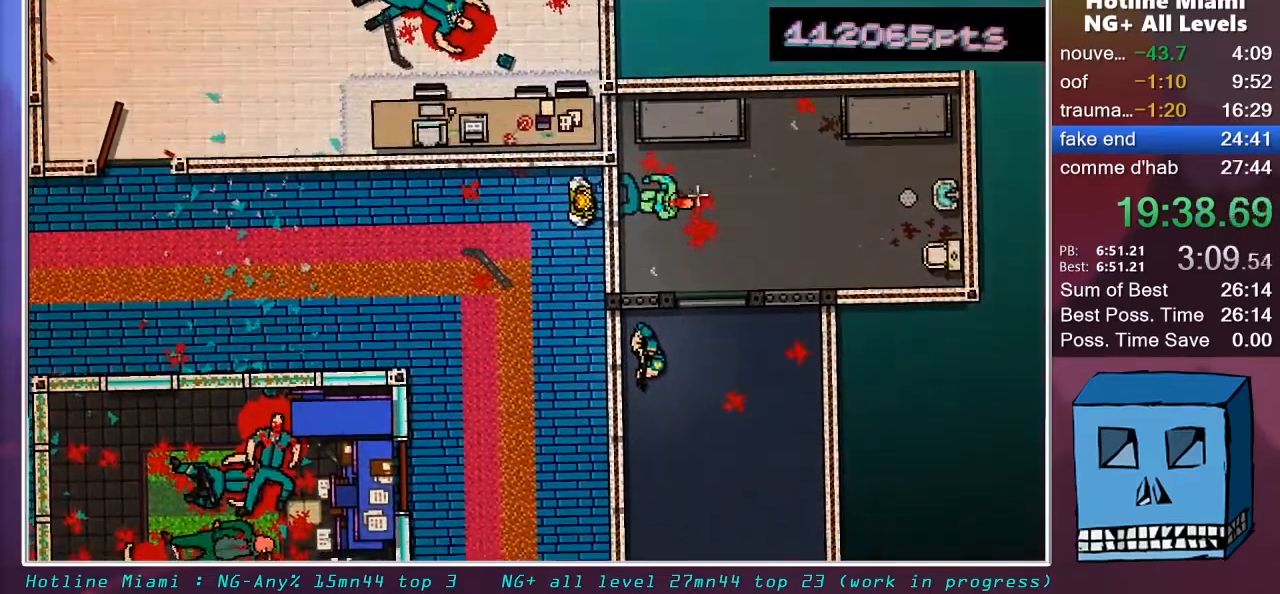
{"keys": [], "mouse": ["right"], "mouse_move": "still", "events": [[33, "mouse_left", "down"], [133, "mouse_left", "up"], [183, "mouse_left", "down"], [233, "mouse_left", "up"], [267, "mouse_left", "down"], [367, "mouse_left", "up"], [417, "mouse_left", "down"], [467, "mouse_left", "up"]]}
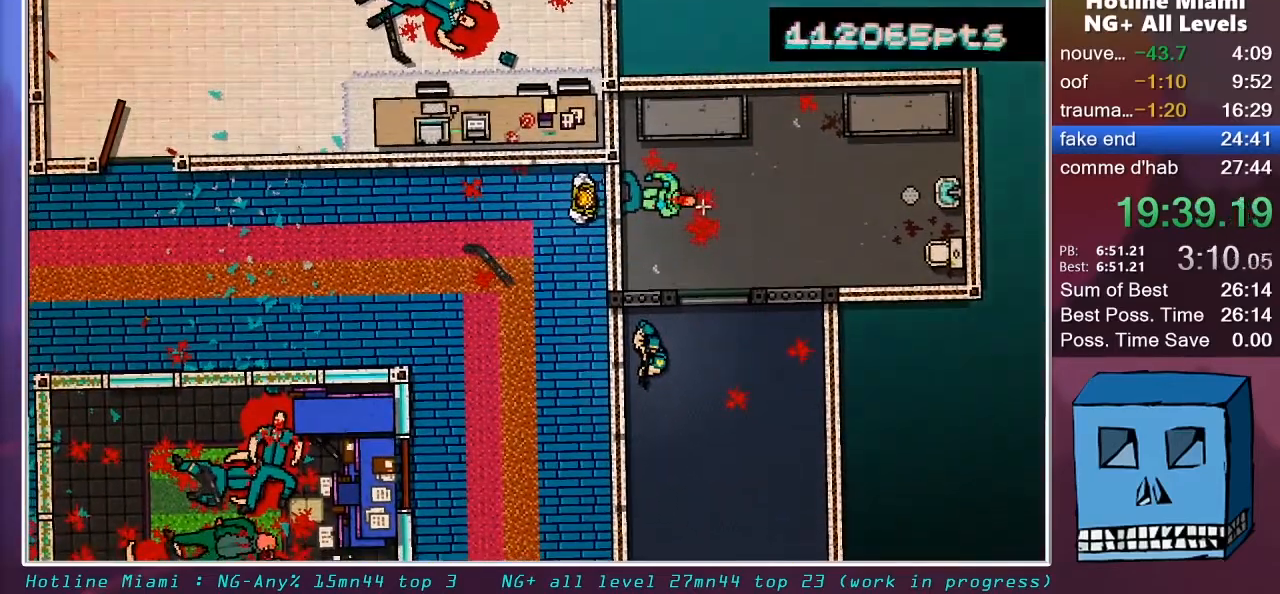
{"keys": [], "mouse": ["right"], "mouse_move": "still", "events": [[50, "mouse_left", "down"], [100, "mouse_left", "up"], [150, "mouse_left", "down"], [250, "mouse_left", "up"], [283, "mouse_left", "down"], [333, "mouse_left", "up"], [383, "mouse_left", "down"], [483, "mouse_left", "up"]]}
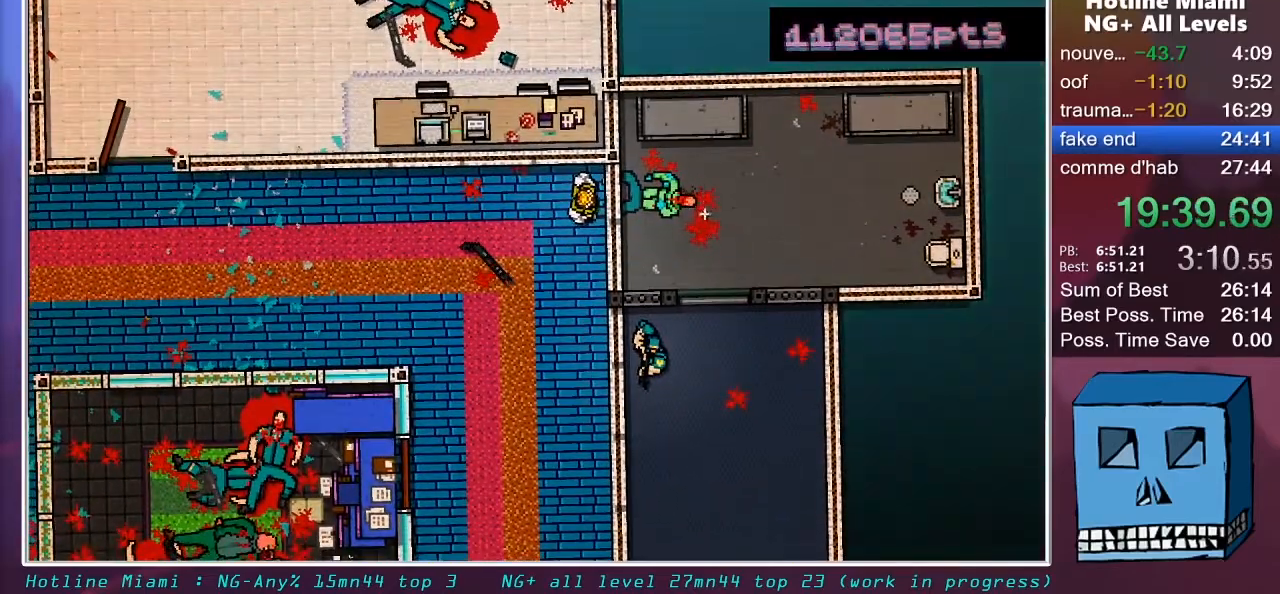
{"keys": ["q"], "mouse": ["left", "right"], "mouse_move": "still", "events": [[33, "mouse_left", "down"], [67, "q", "down"], [217, "mouse_left", "up"], [267, "mouse_left", "down"], [350, "mouse_left", "up"], [400, "mouse_left", "down"], [450, "mouse_left", "up"], [500, "mouse_left", "down"]]}
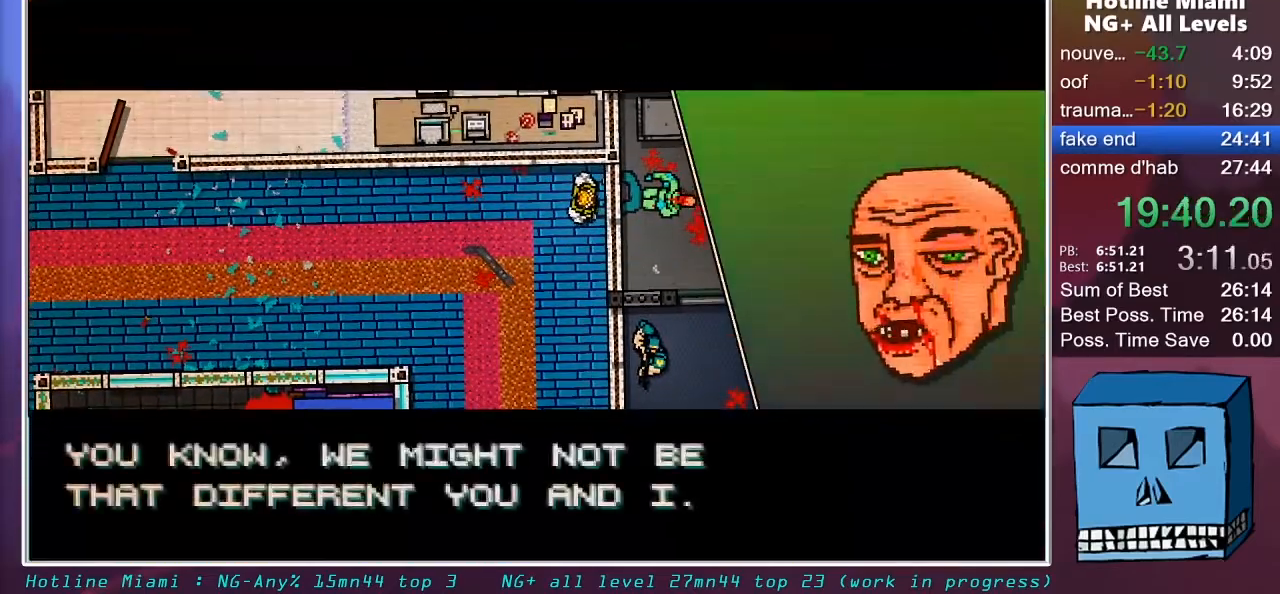
{"keys": ["q"], "mouse": ["left", "right"], "mouse_move": "still", "events": [[83, "mouse_left", "up"], [133, "mouse_left", "down"], [183, "mouse_left", "up"], [283, "mouse_left", "down"], [317, "mouse_left", "up"], [500, "mouse_left", "down"]]}
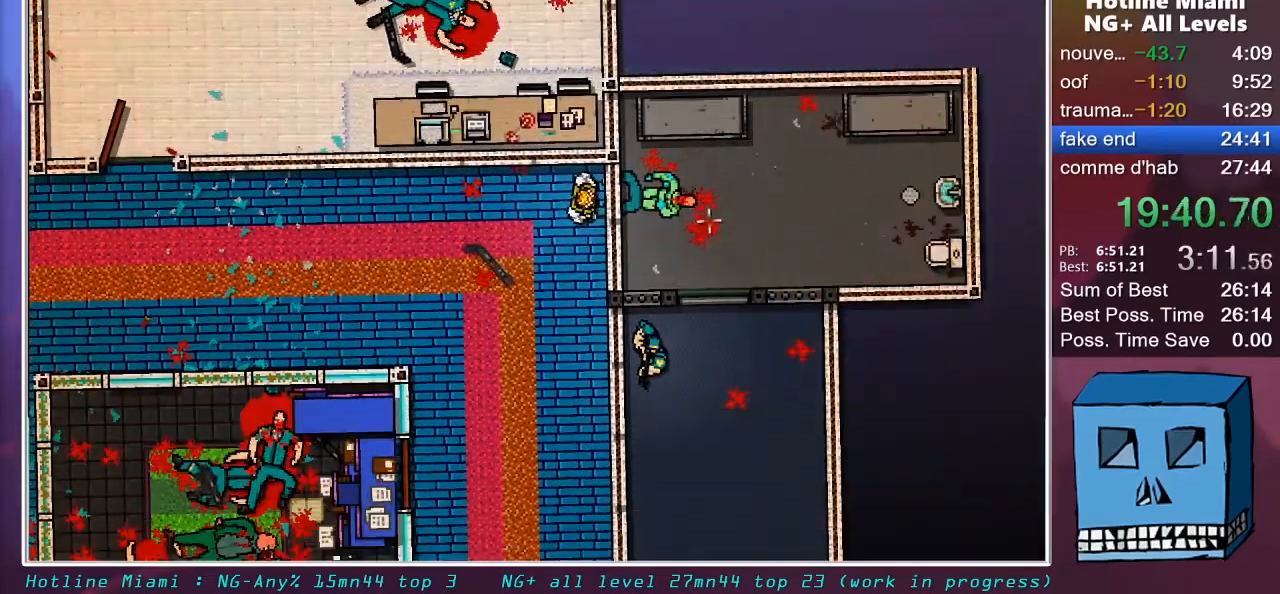
{"keys": ["q"], "mouse": [], "mouse_move": "still", "events": [[50, "mouse_left", "up"], [100, "mouse_left", "down"], [150, "mouse_left", "up"], [200, "mouse_left", "down"], [283, "mouse_left", "up"], [333, "mouse_left", "down"], [383, "mouse_left", "up"], [433, "mouse_right", "up"]]}
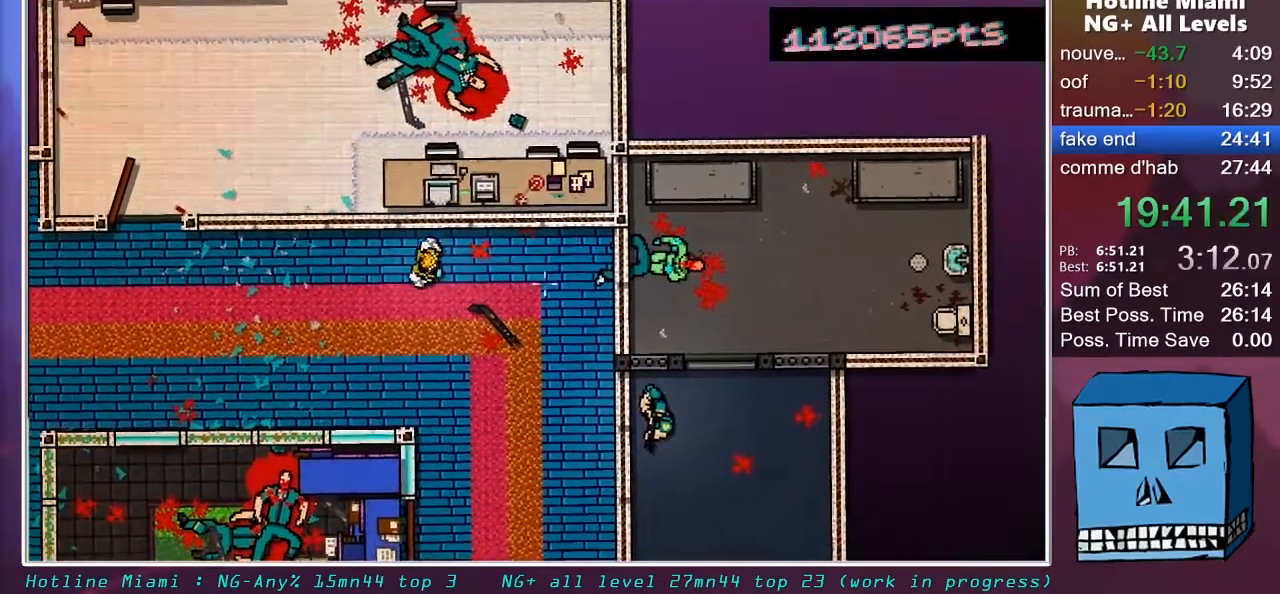
{"keys": ["q"], "mouse": [], "mouse_move": "up-left", "events": []}
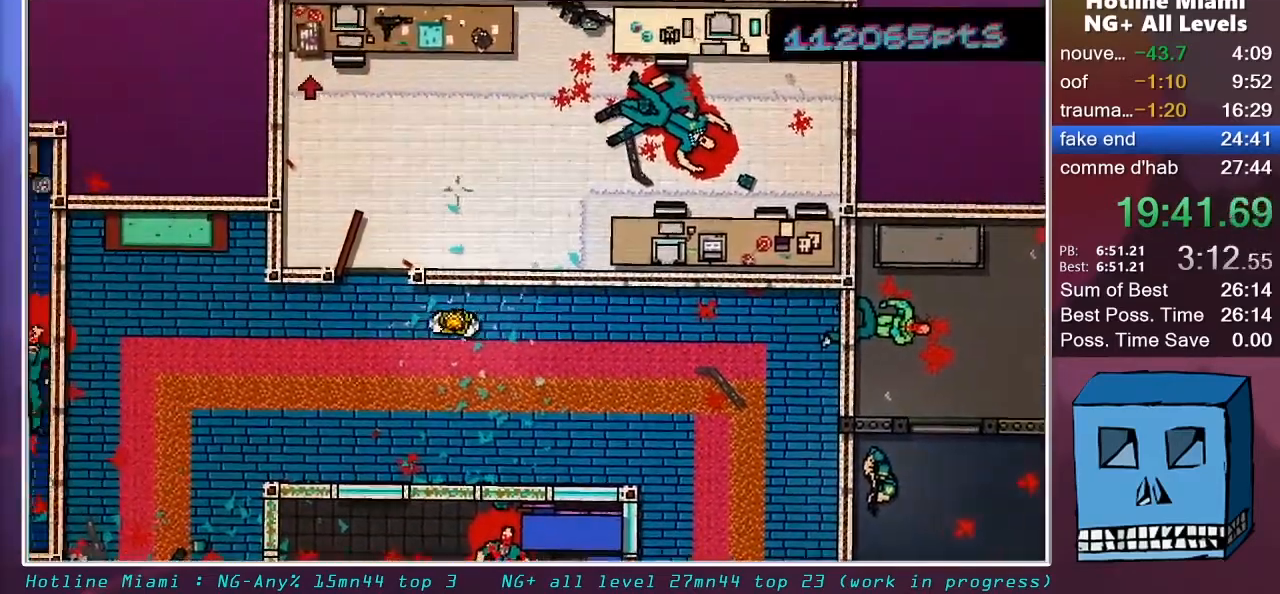
{"keys": ["q", "z"], "mouse": ["right"], "mouse_move": "still", "events": [[33, "z", "down"], [133, "mouse_right", "down"], [267, "q", "up"], [417, "q", "down"]]}
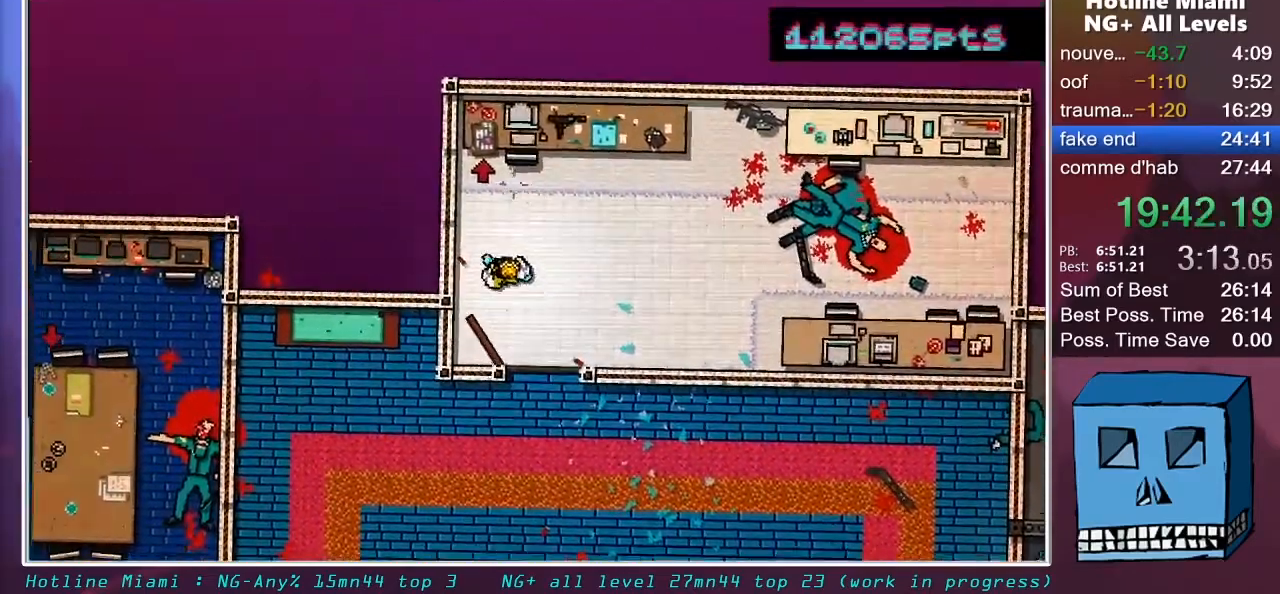
{"keys": ["d", "s"], "mouse": ["right"], "mouse_move": "down-right", "events": [[50, "q", "up"], [100, "mouse_left", "down"], [150, "mouse_left", "up"], [200, "mouse_left", "down"], [200, "z", "up"], [283, "mouse_left", "up"], [333, "mouse_left", "down"], [333, "s", "down"], [433, "mouse_left", "up"], [483, "d", "down"]]}
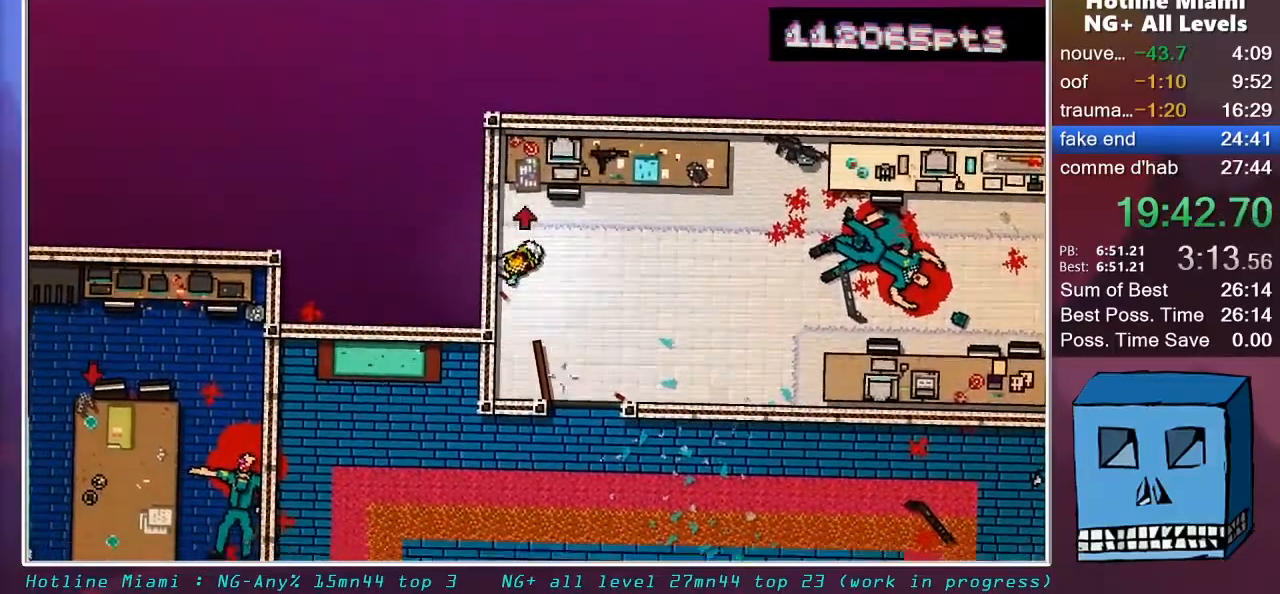
{"keys": ["z"], "mouse": ["right"], "mouse_move": "up", "events": [[17, "mouse_left", "down"], [117, "d", "up"], [117, "mouse_left", "up"], [167, "s", "up"], [217, "q", "down"], [267, "z", "down"], [350, "q", "up"]]}
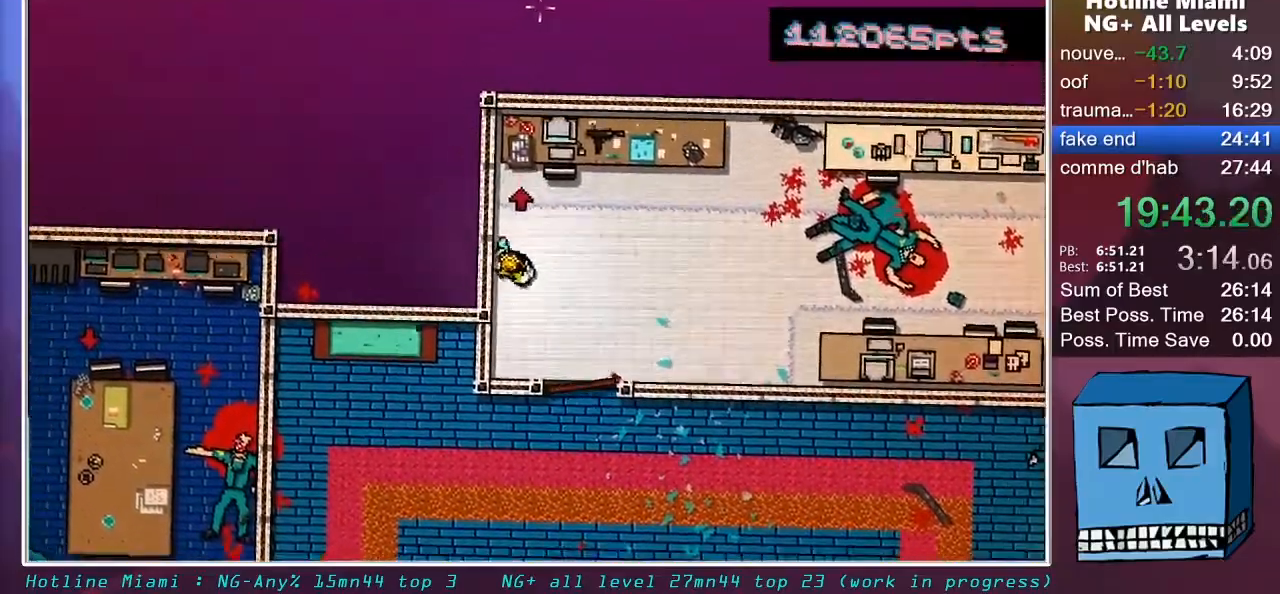
{"keys": ["s"], "mouse": ["left", "right"], "mouse_move": "down", "events": [[83, "mouse_left", "down"], [183, "mouse_left", "up"], [233, "mouse_left", "down"], [267, "z", "up"], [367, "mouse_left", "up"], [367, "s", "down"], [417, "mouse_left", "down"]]}